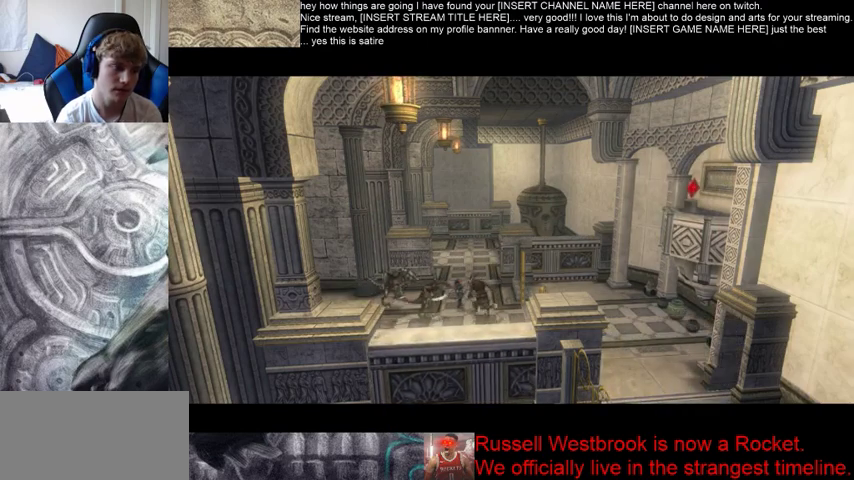
Gameplay with a controller (Xbox layout); each line is a JSON object with the inputs held at the frame after it. "events" lists button and stick changes between this image and that frame as [ms after this image, input, new state], when the widget could be followed in between. Not read: L3 R3.
{"buttons": [], "left_stick": "up", "right_stick": "center", "events": [[500, "left_stick", "up"]]}
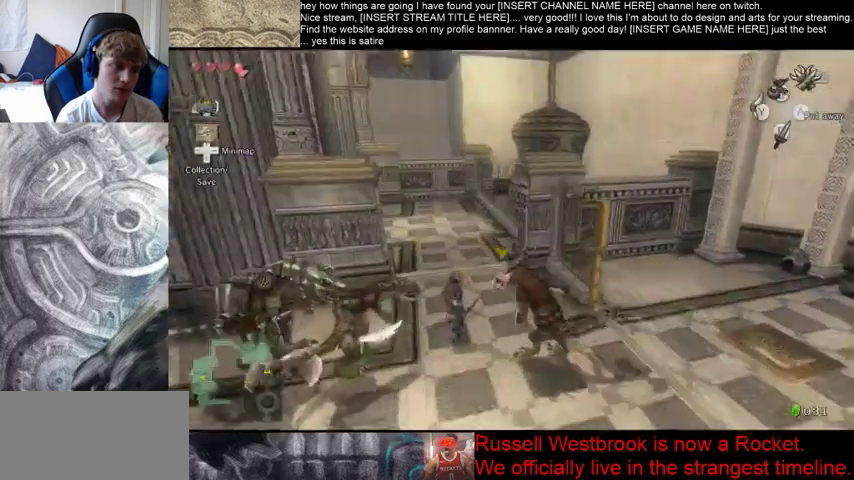
{"buttons": [], "left_stick": "up-left", "right_stick": "center", "events": [[100, "left_stick", "up-left"]]}
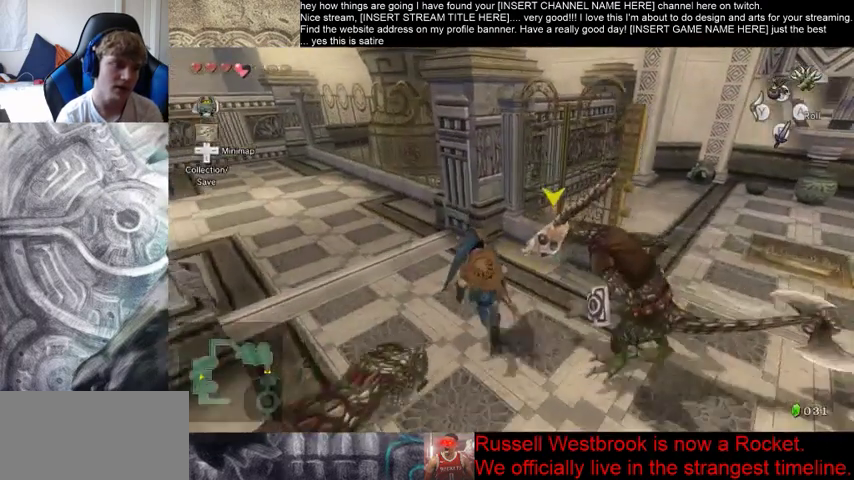
{"buttons": [], "left_stick": "up-left", "right_stick": "center", "events": []}
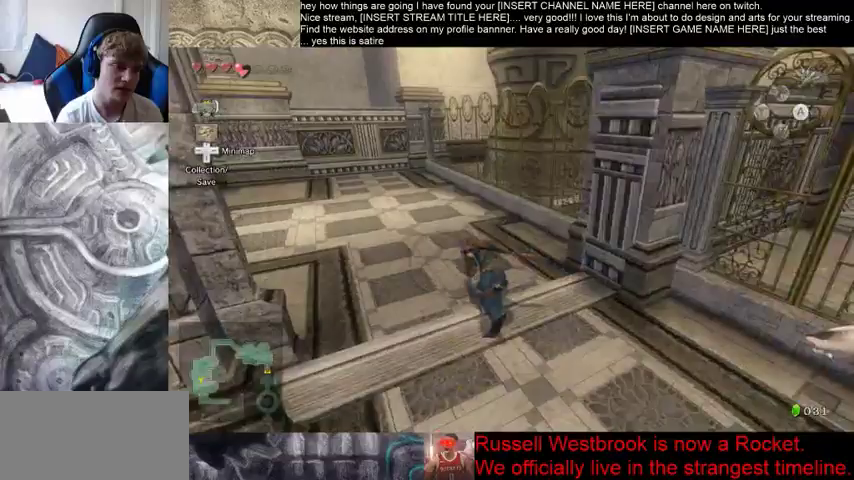
{"buttons": [], "left_stick": "up-left", "right_stick": "center", "events": []}
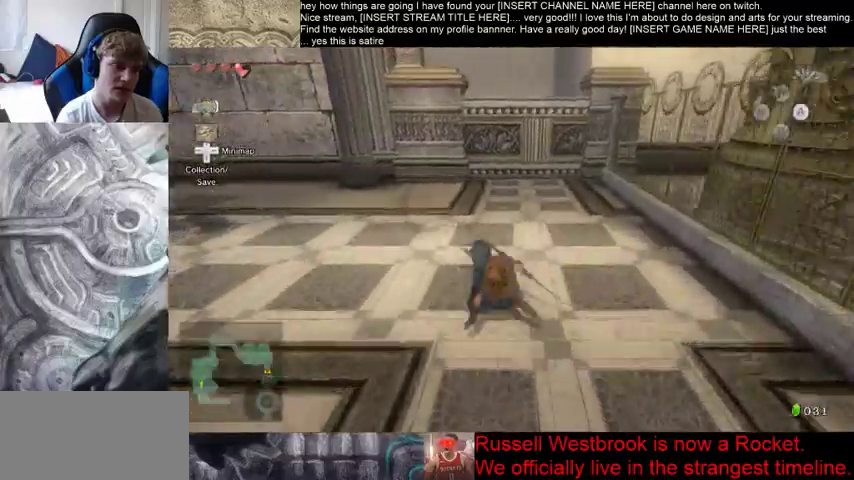
{"buttons": [], "left_stick": "up-left", "right_stick": "center", "events": []}
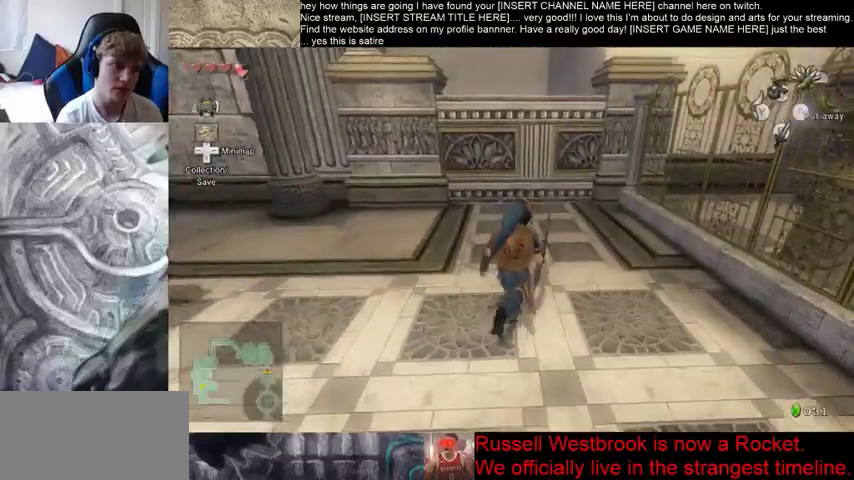
{"buttons": [], "left_stick": "center", "right_stick": "center", "events": [[167, "left_stick", "down"], [233, "left_stick", "center"]]}
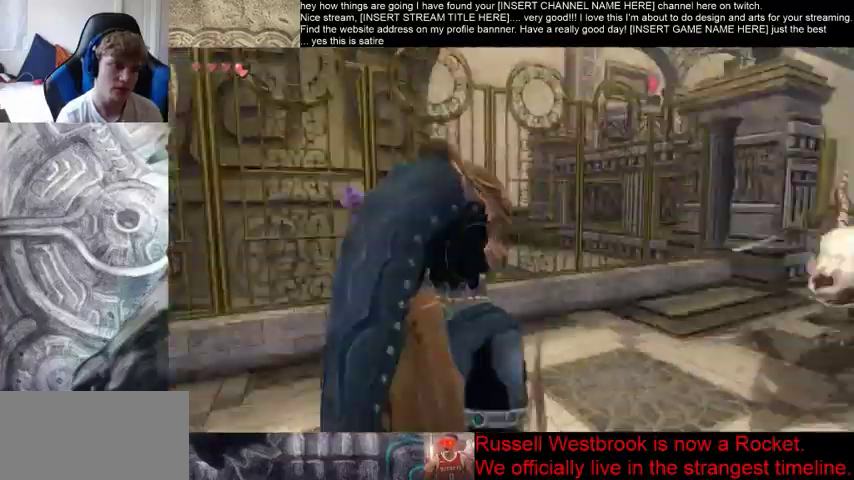
{"buttons": [], "left_stick": "center", "right_stick": "center", "events": []}
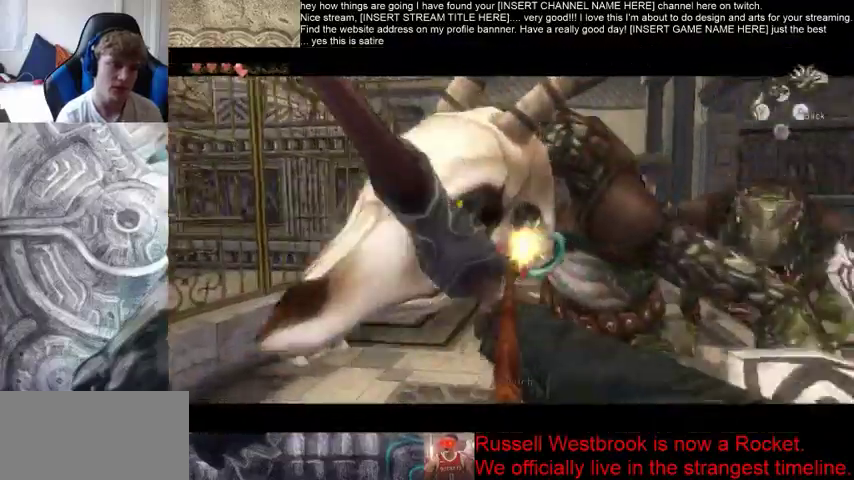
{"buttons": [], "left_stick": "center", "right_stick": "center", "events": []}
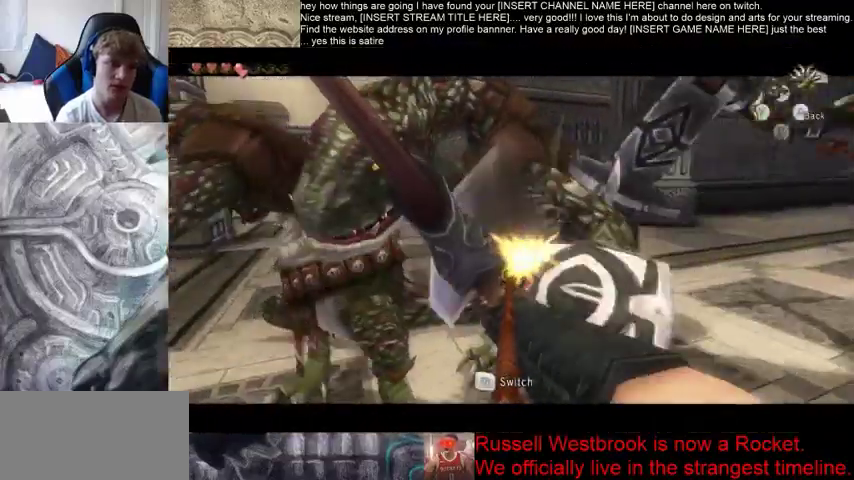
{"buttons": [], "left_stick": "center", "right_stick": "center", "events": []}
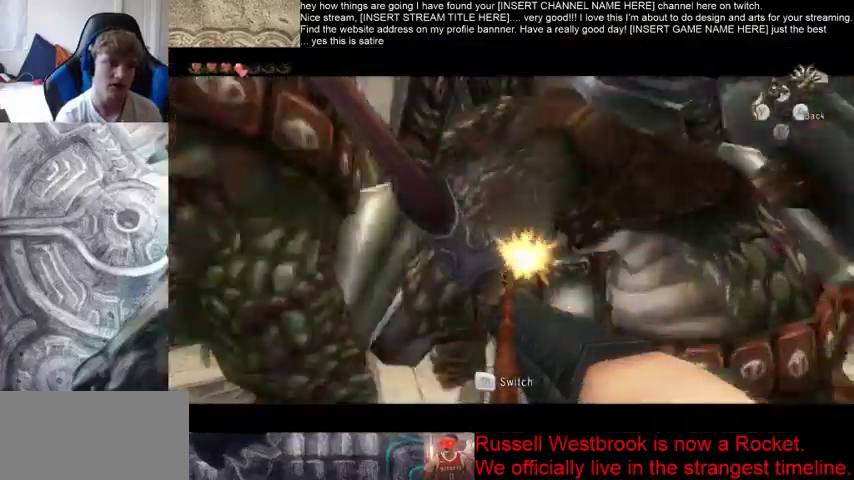
{"buttons": [], "left_stick": "center", "right_stick": "center", "events": []}
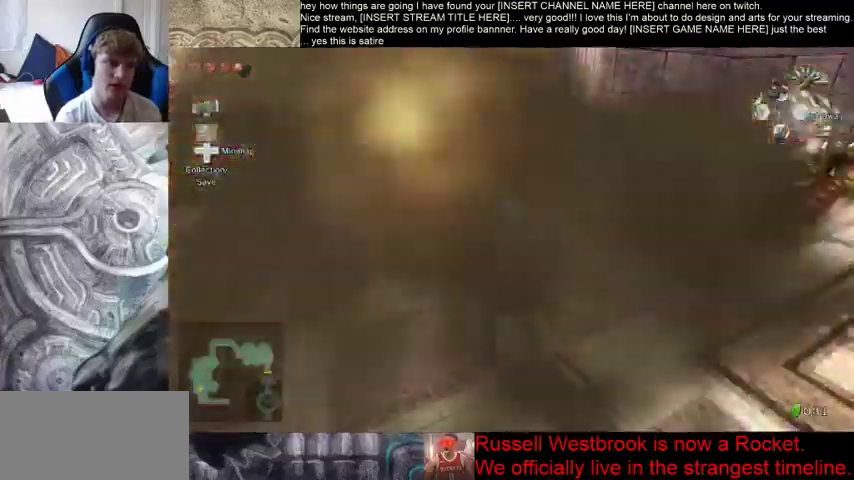
{"buttons": [], "left_stick": "center", "right_stick": "left", "events": [[33, "right_stick", "left"]]}
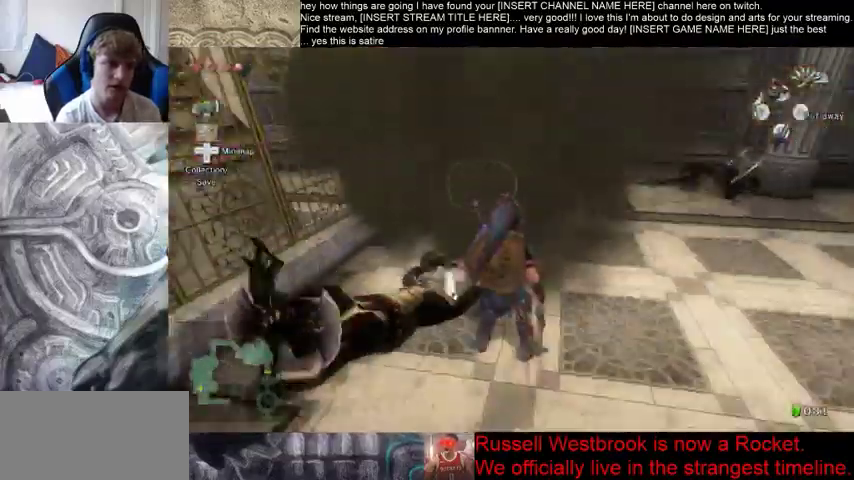
{"buttons": [], "left_stick": "center", "right_stick": "center", "events": [[33, "left_stick", "up"], [67, "right_stick", "center"], [333, "left_stick", "center"], [333, "right_stick", "down-left"], [400, "right_stick", "center"]]}